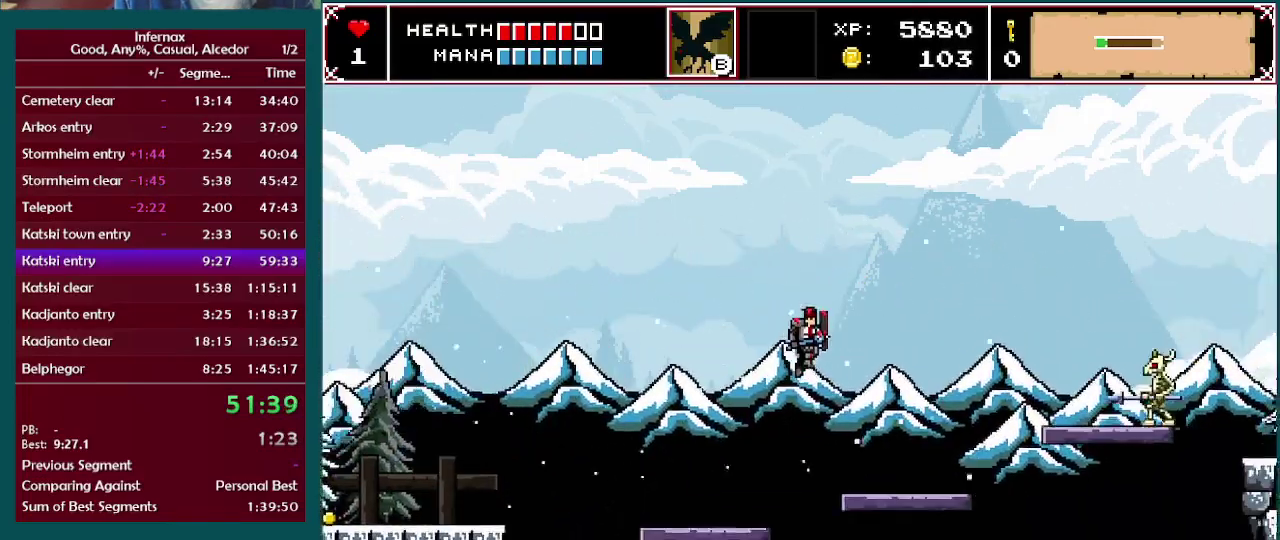
Gameplay with a controller (Xbox layout); each line is a JSON object with the inputs held at the frame after it. "events" lists button and stick changes between this image and that frame as [ms after this image, input, new state], when the widget could be followed in between. This overlay highlights the sticks when they move; stick clicks (L3 R3) are not distinguishable. Not read: L3 R3.
{"buttons": [], "left_stick": "right", "right_stick": "center", "events": []}
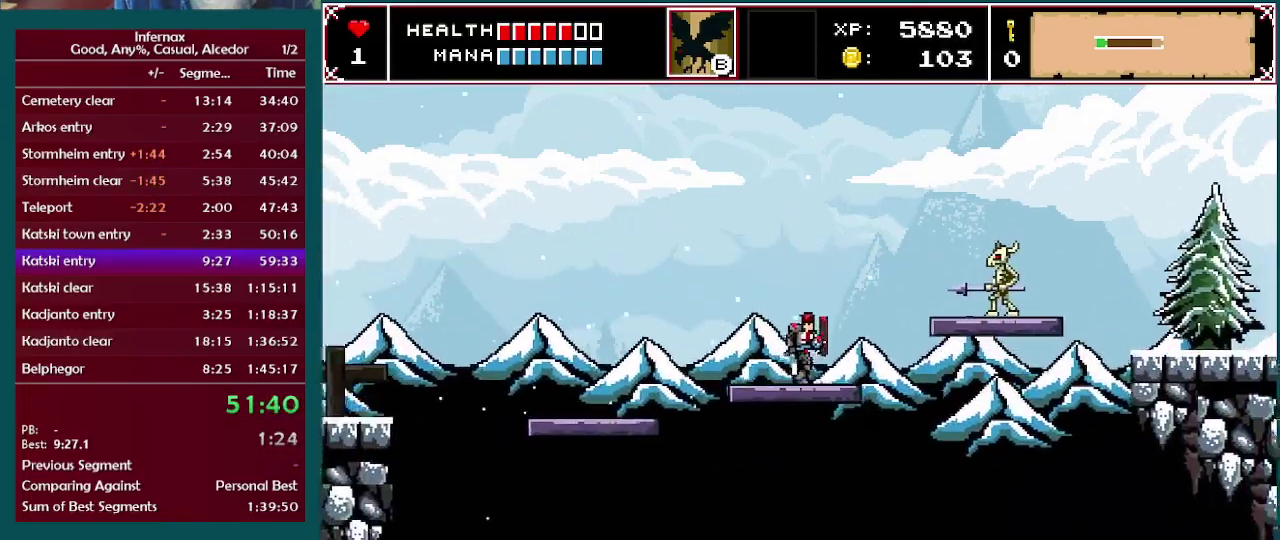
{"buttons": [], "left_stick": "center", "right_stick": "center", "events": [[183, "A", "down"], [283, "X", "down"], [350, "A", "up"], [400, "X", "up"], [500, "left_stick", "center"]]}
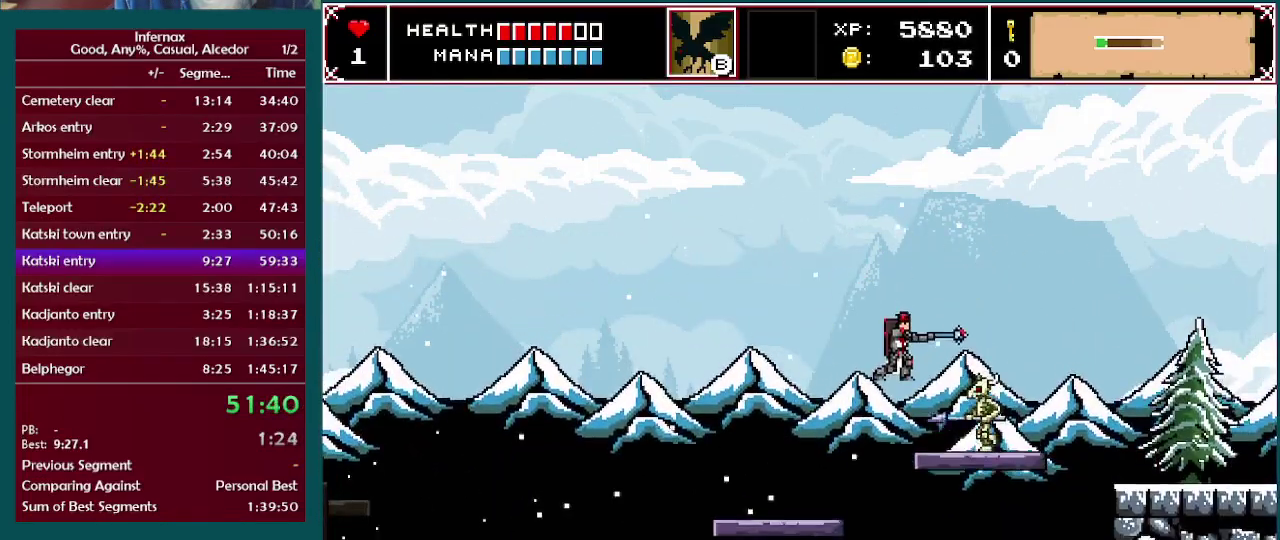
{"buttons": [], "left_stick": "right", "right_stick": "center", "events": [[67, "left_stick", "right"], [250, "X", "down"], [383, "X", "up"]]}
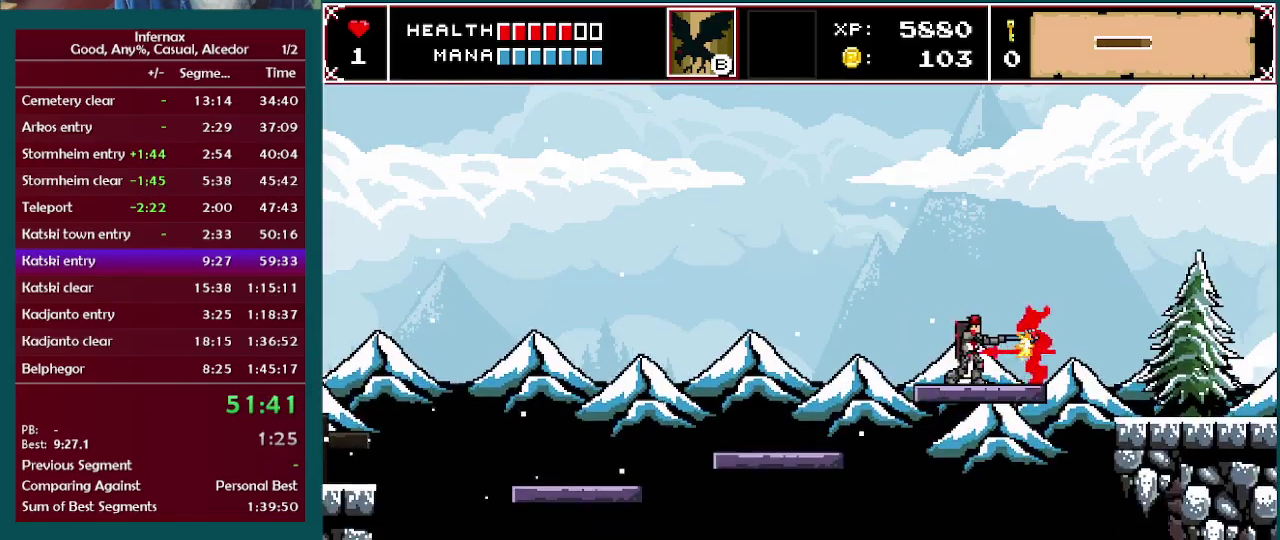
{"buttons": [], "left_stick": "right", "right_stick": "center", "events": [[133, "X", "down"], [250, "X", "up"]]}
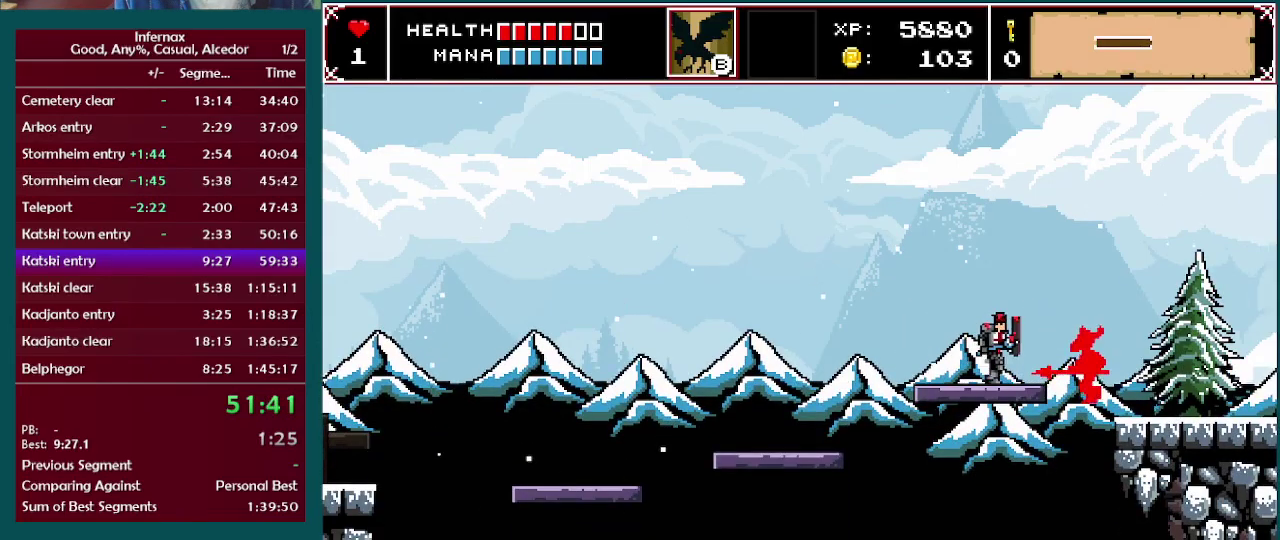
{"buttons": [], "left_stick": "right", "right_stick": "center", "events": [[67, "A", "down"], [167, "A", "up"]]}
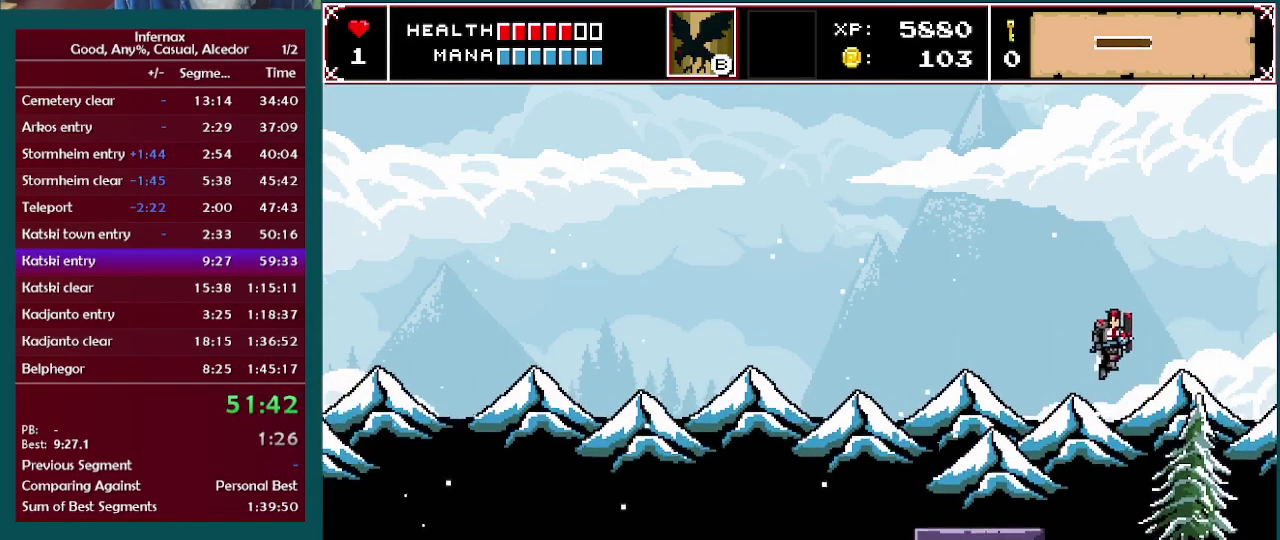
{"buttons": [], "left_stick": "right", "right_stick": "center", "events": []}
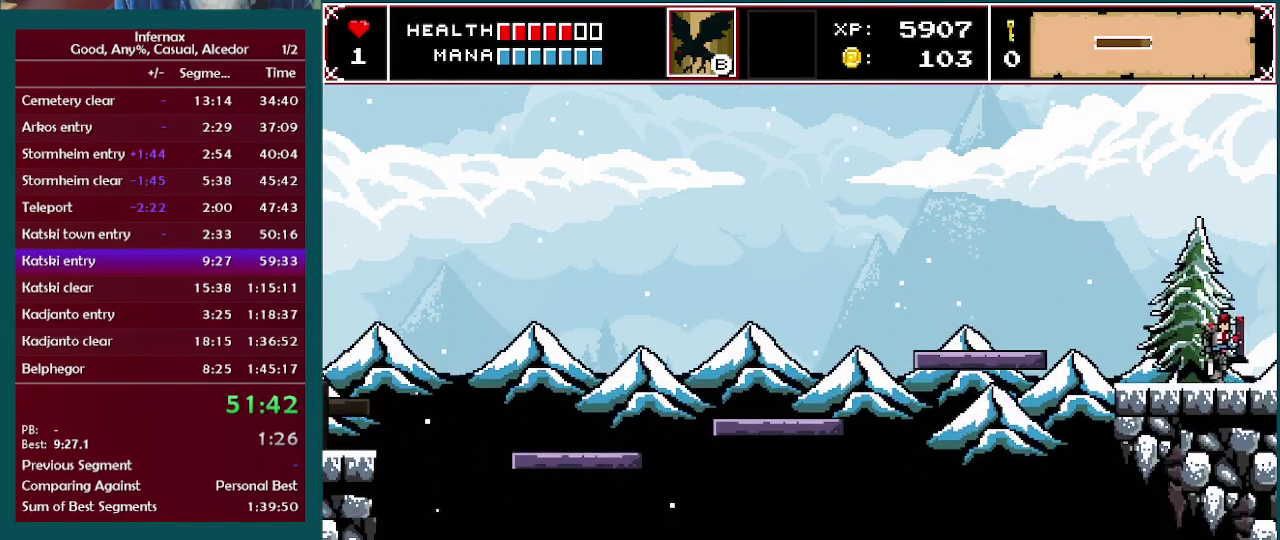
{"buttons": [], "left_stick": "right", "right_stick": "center", "events": []}
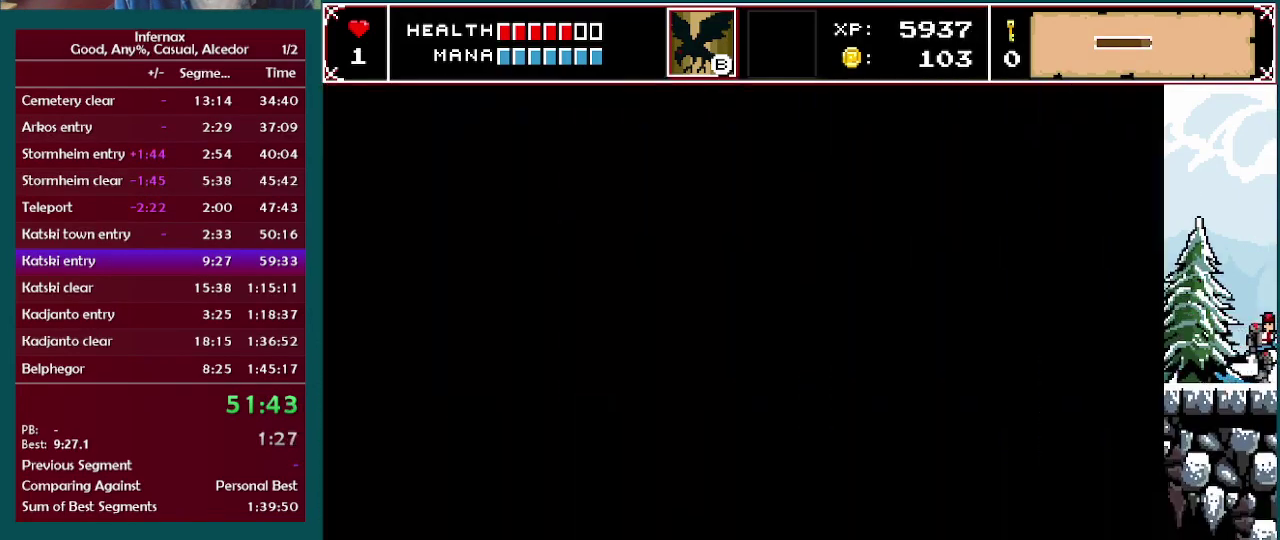
{"buttons": [], "left_stick": "right", "right_stick": "center", "events": []}
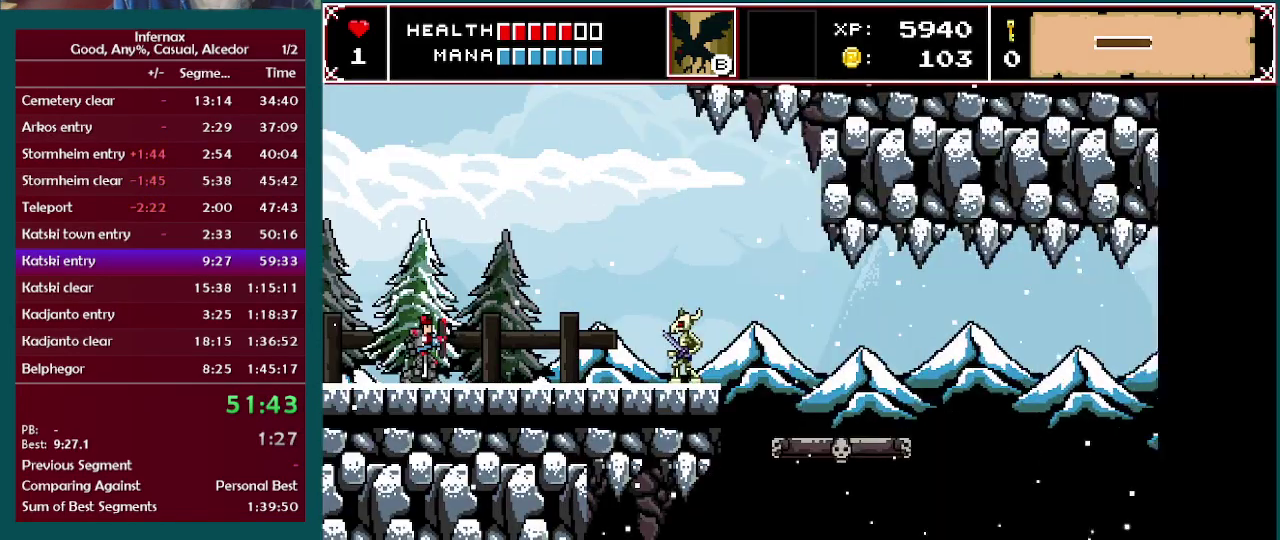
{"buttons": [], "left_stick": "right", "right_stick": "center", "events": []}
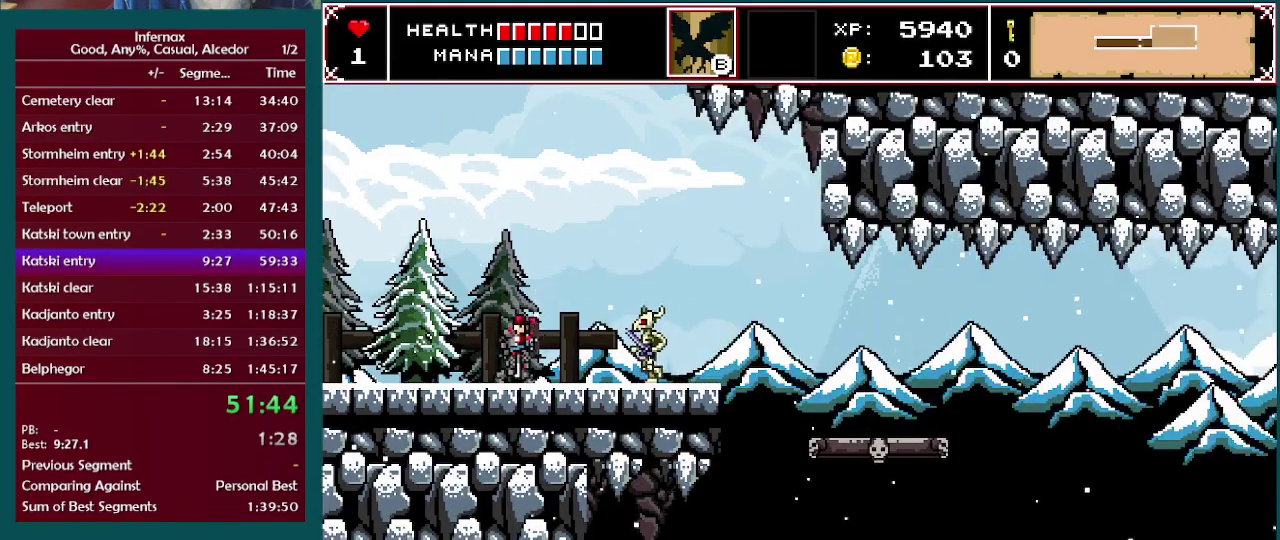
{"buttons": [], "left_stick": "right", "right_stick": "center", "events": [[150, "A", "down"], [350, "A", "up"]]}
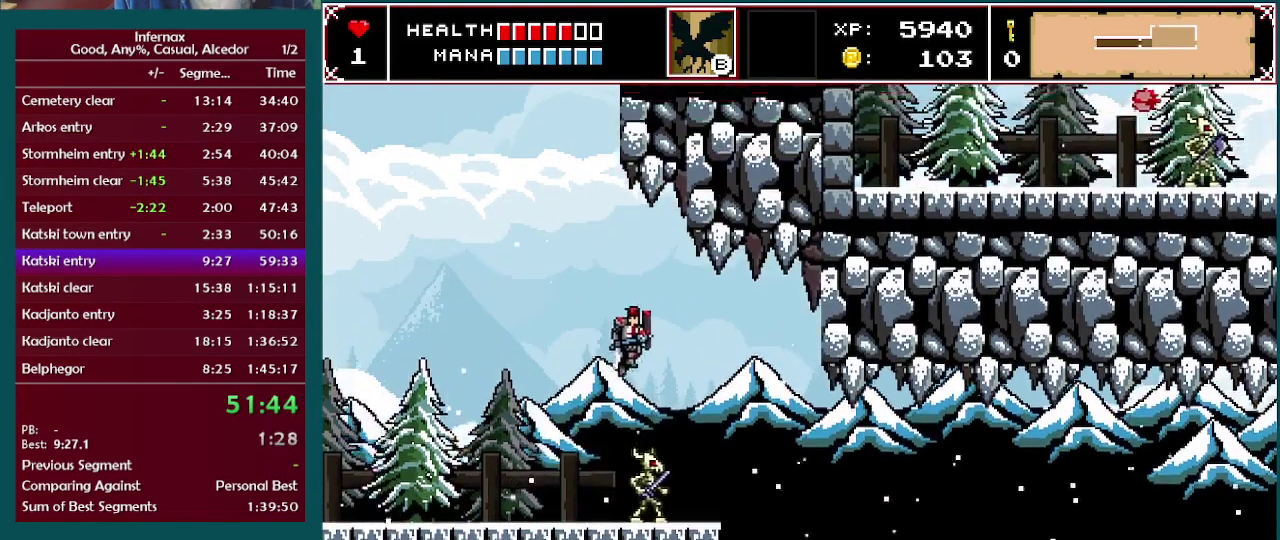
{"buttons": [], "left_stick": "right", "right_stick": "center", "events": []}
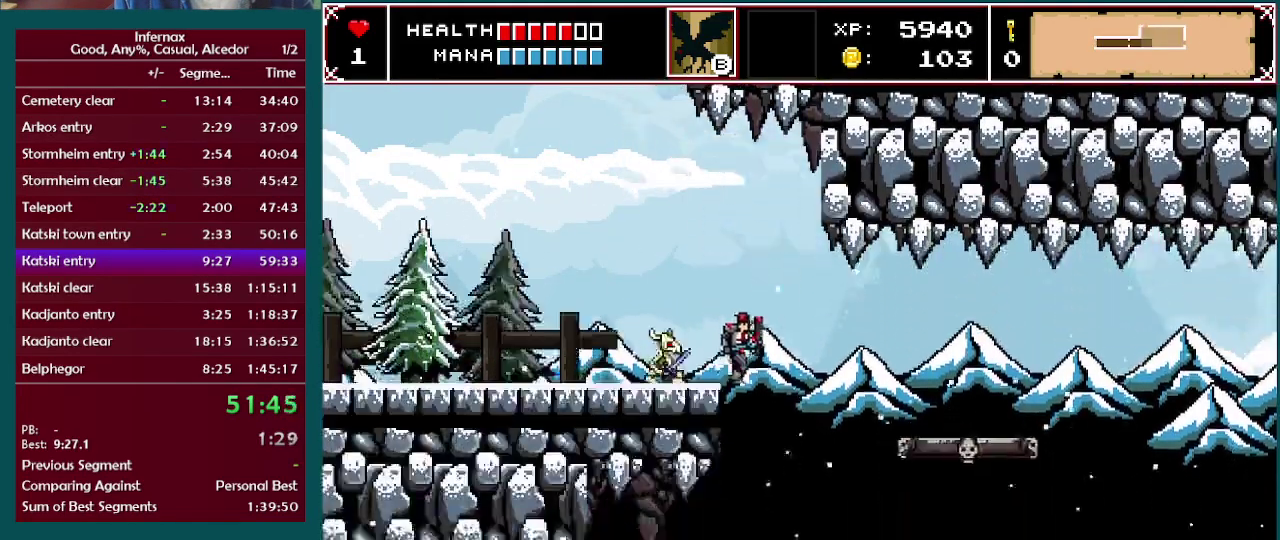
{"buttons": [], "left_stick": "right", "right_stick": "center", "events": [[50, "A", "down"], [117, "A", "up"]]}
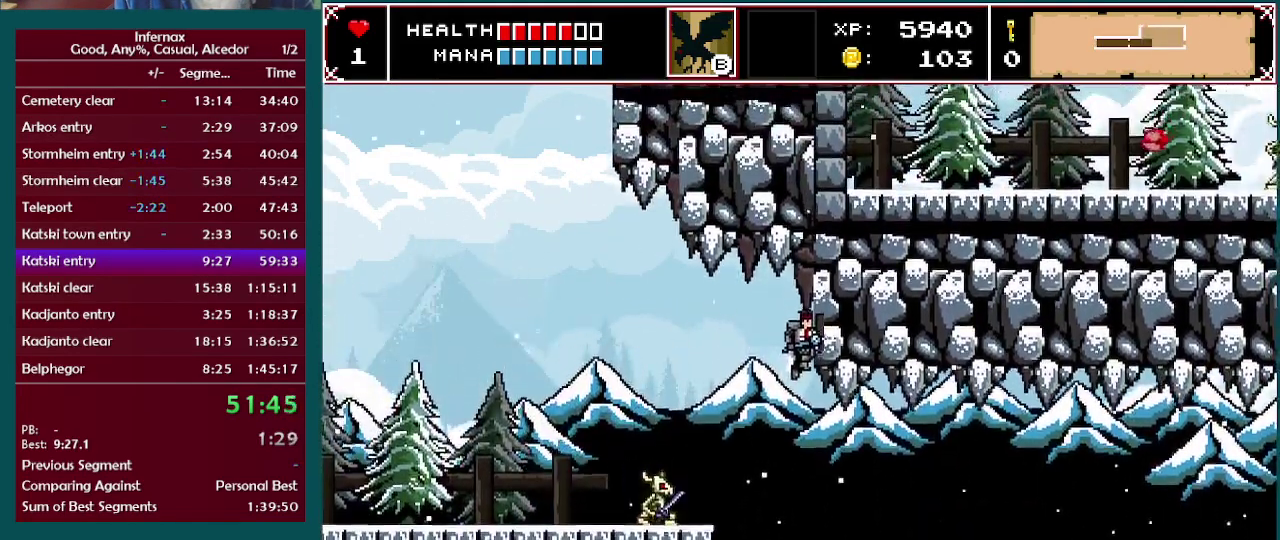
{"buttons": [], "left_stick": "right", "right_stick": "center", "events": []}
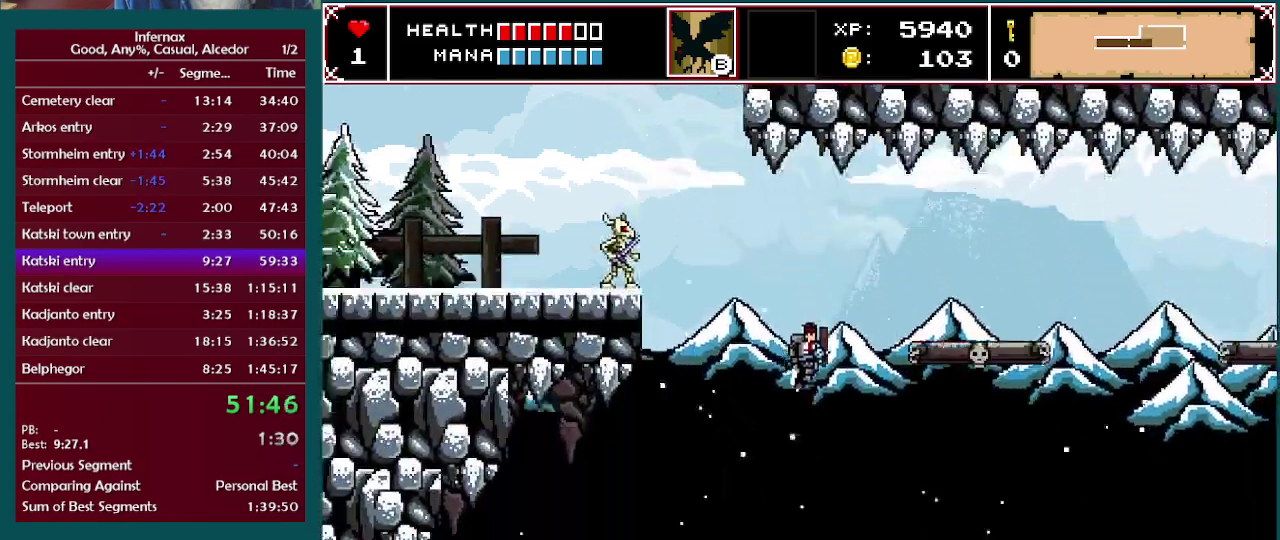
{"buttons": [], "left_stick": "right", "right_stick": "center", "events": [[67, "right_stick", "up"], [167, "right_stick", "center"]]}
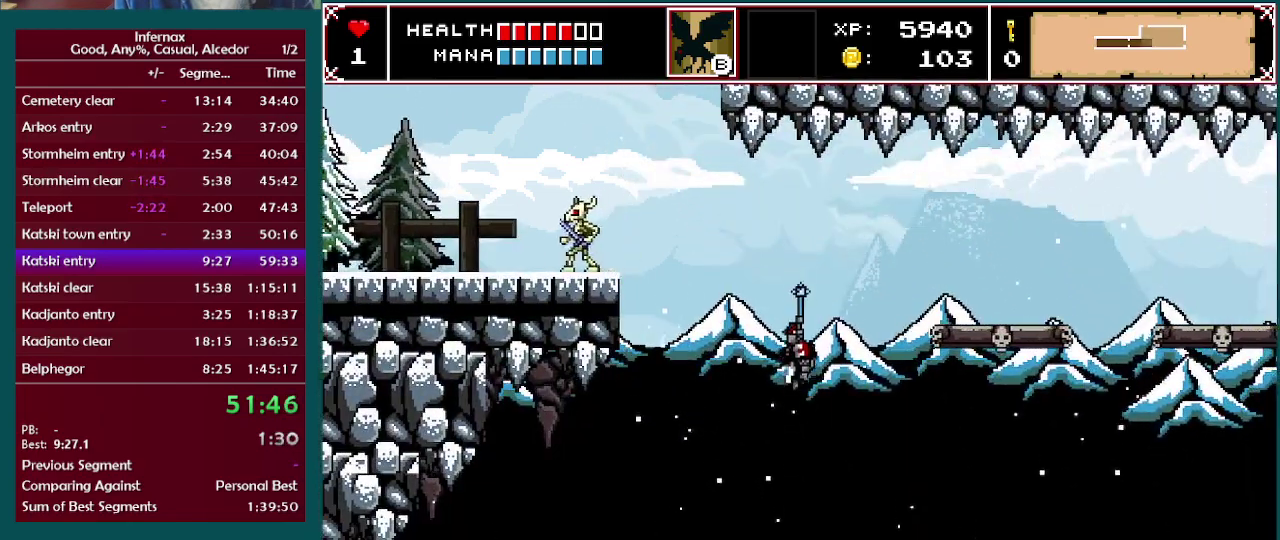
{"buttons": [], "left_stick": "right", "right_stick": "center", "events": []}
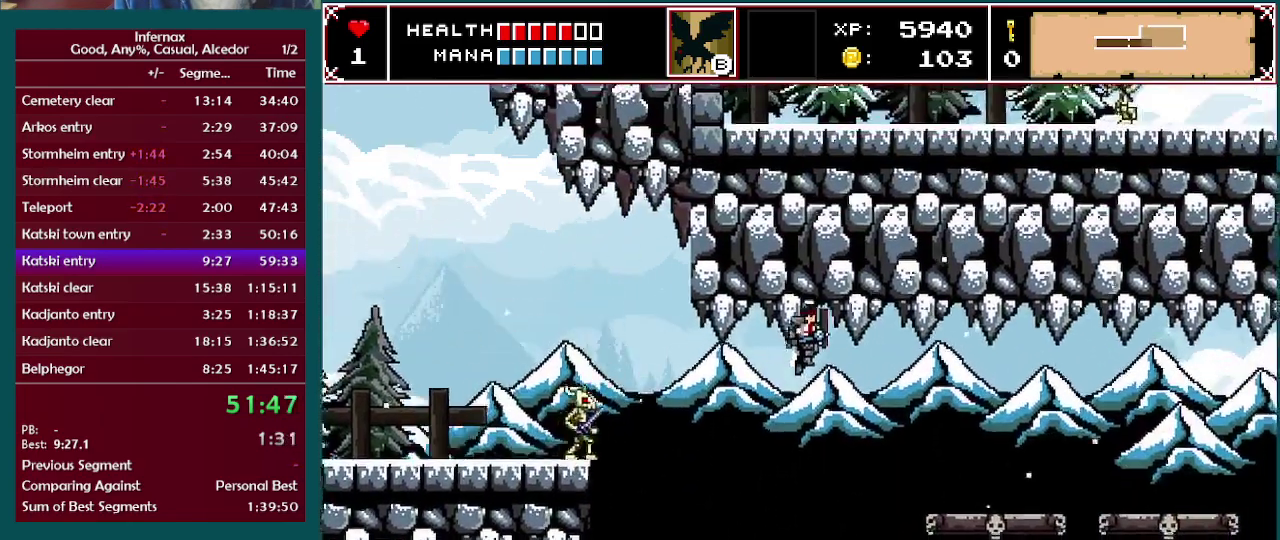
{"buttons": [], "left_stick": "right", "right_stick": "center", "events": []}
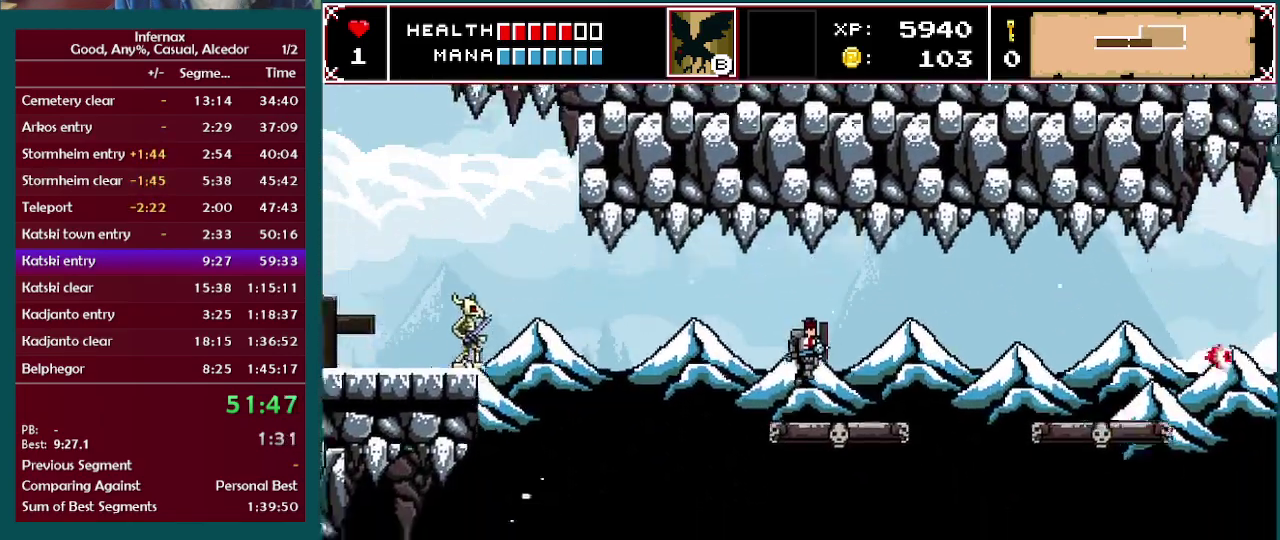
{"buttons": ["A"], "left_stick": "right", "right_stick": "center", "events": [[483, "A", "down"]]}
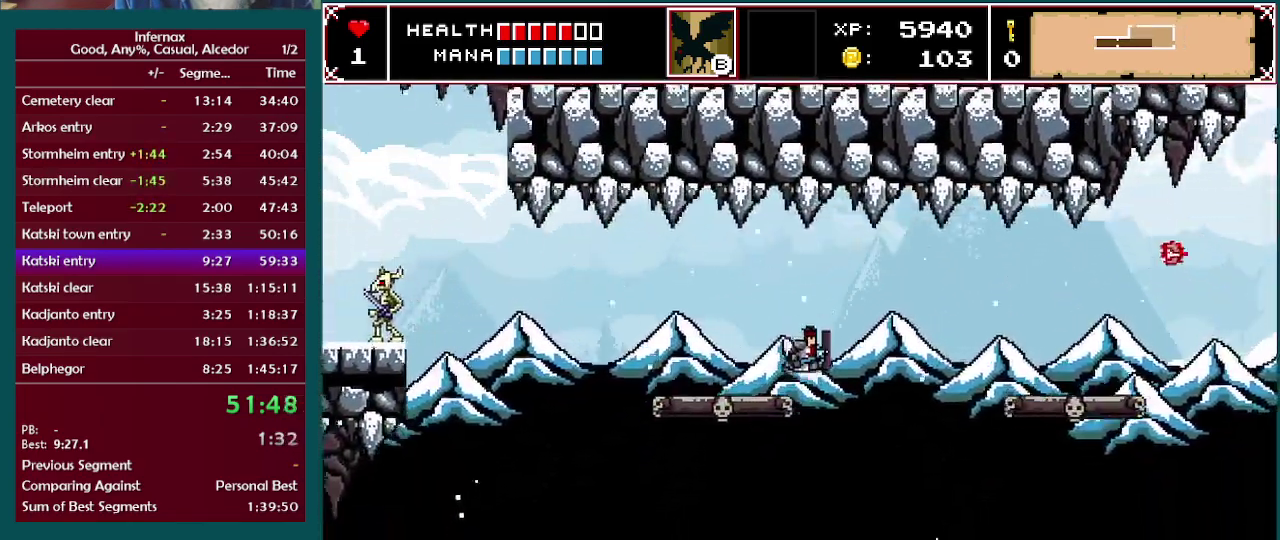
{"buttons": [], "left_stick": "right", "right_stick": "center", "events": [[300, "A", "up"]]}
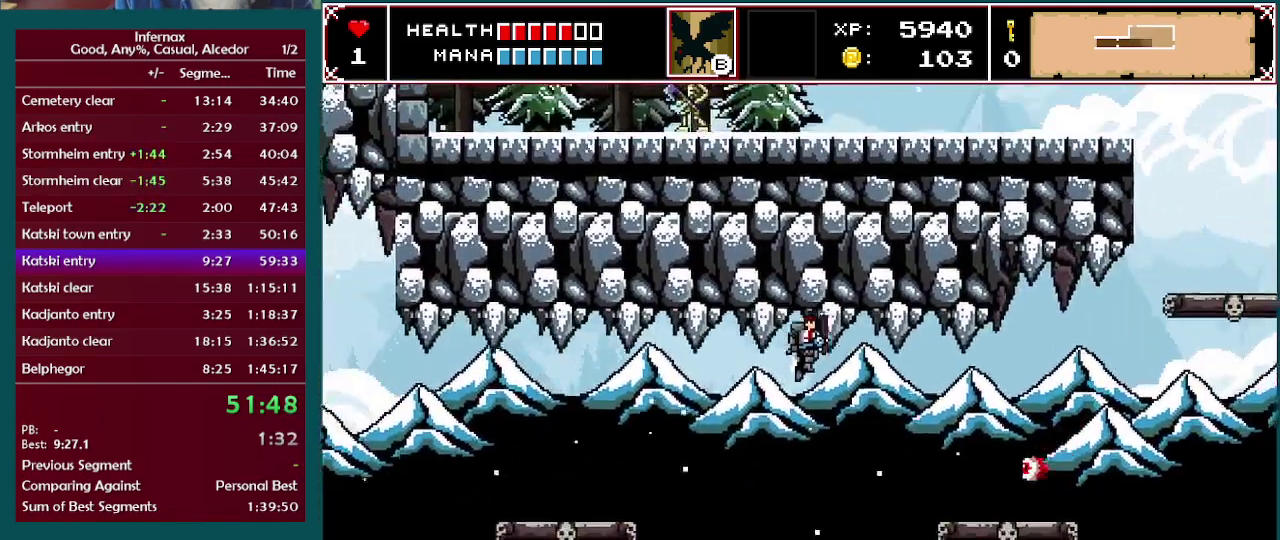
{"buttons": [], "left_stick": "right", "right_stick": "center", "events": []}
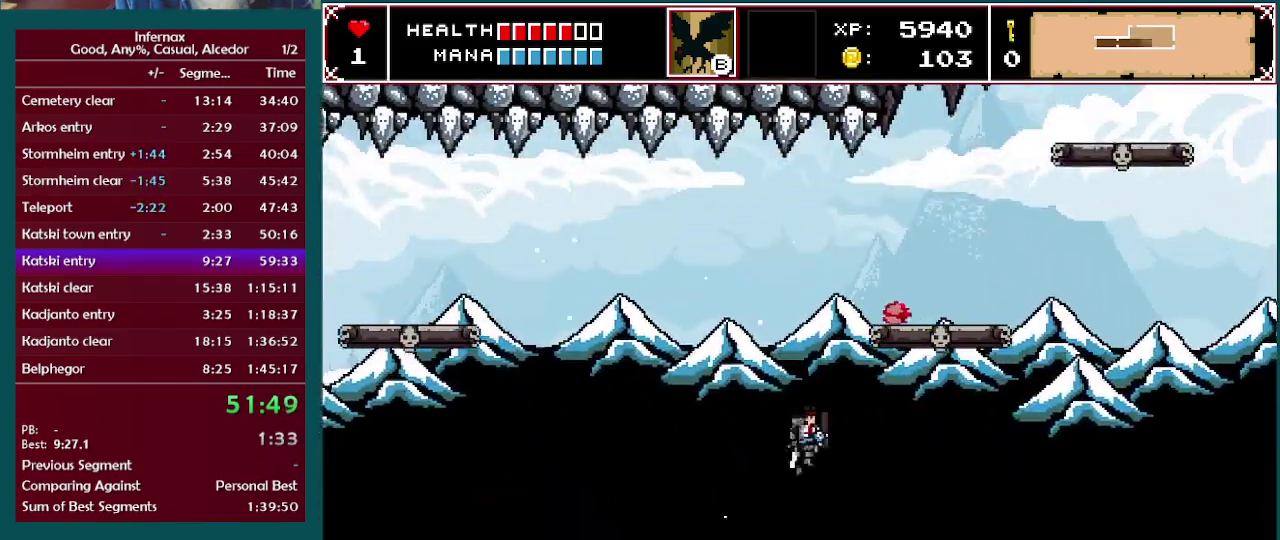
{"buttons": [], "left_stick": "right", "right_stick": "center", "events": [[17, "right_stick", "up"], [117, "right_stick", "center"]]}
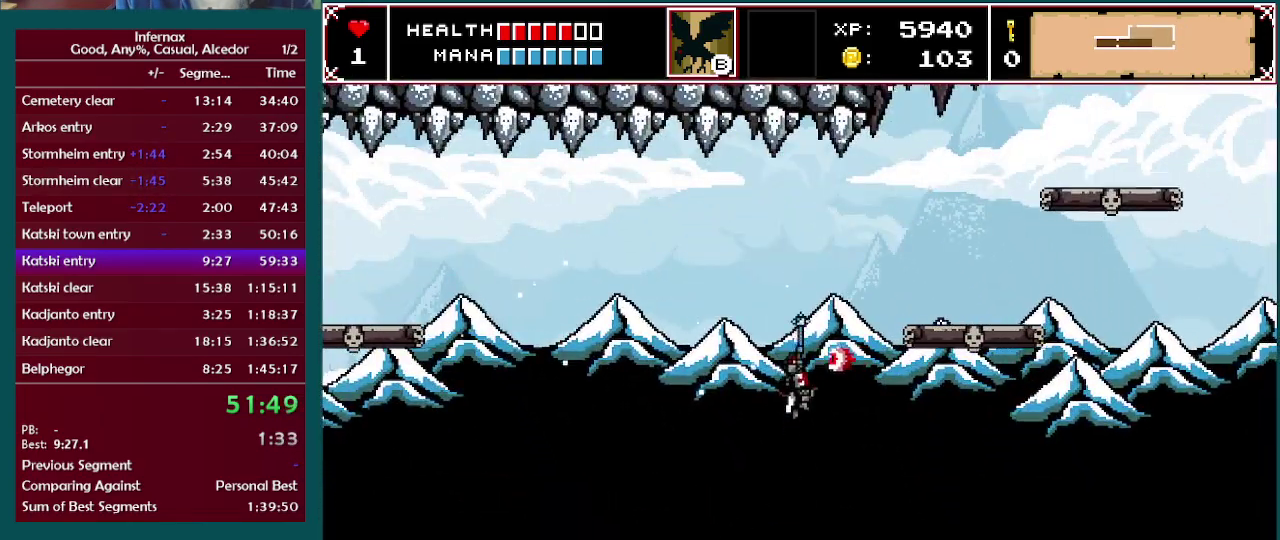
{"buttons": [], "left_stick": "right", "right_stick": "center", "events": []}
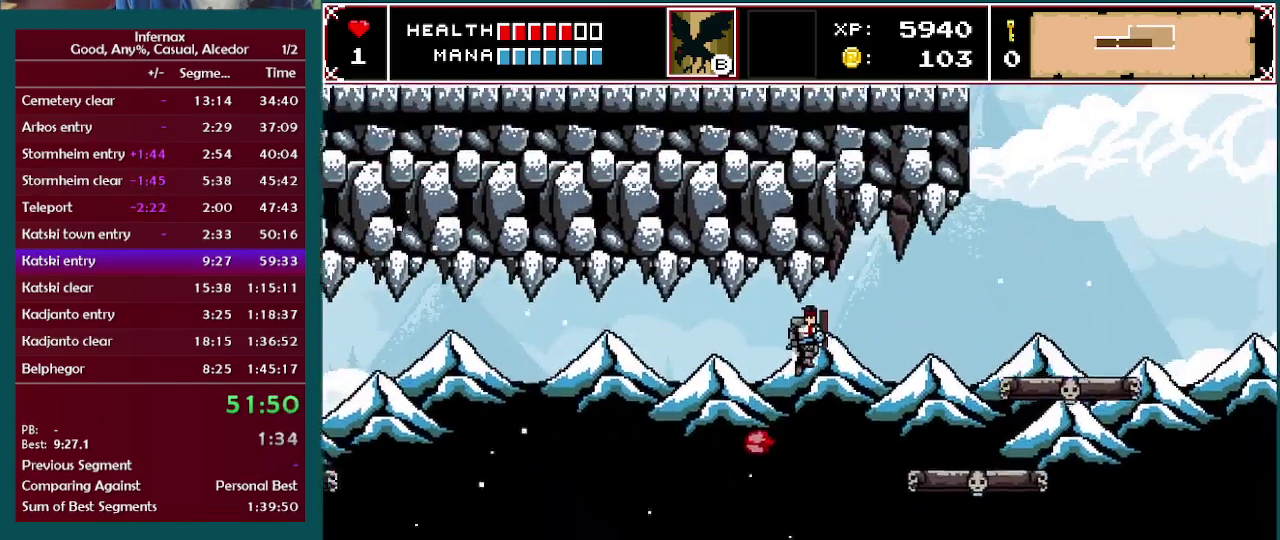
{"buttons": [], "left_stick": "right", "right_stick": "center", "events": []}
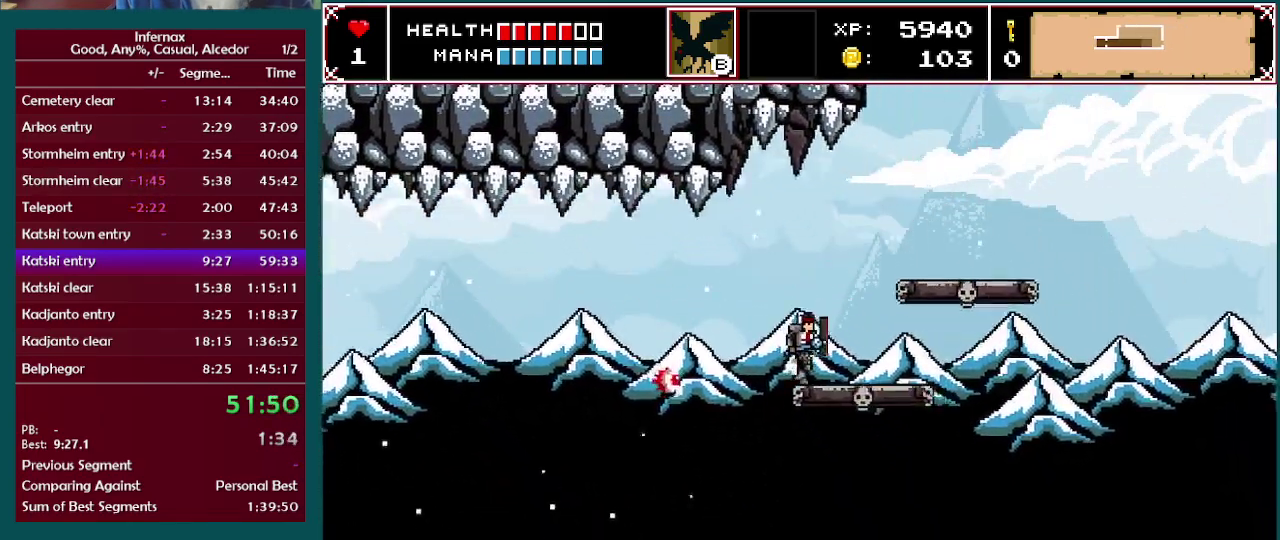
{"buttons": ["A"], "left_stick": "right", "right_stick": "center", "events": [[233, "A", "down"]]}
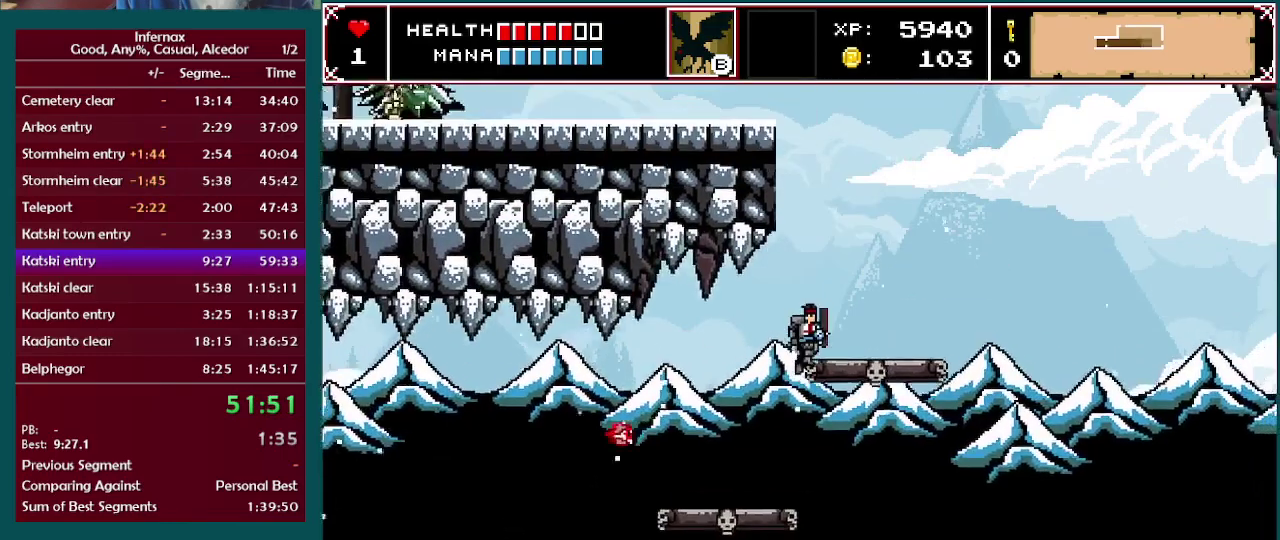
{"buttons": [], "left_stick": "center", "right_stick": "center", "events": [[233, "A", "up"], [233, "left_stick", "up-left"], [367, "left_stick", "up"], [400, "right_stick", "up"], [417, "left_stick", "center"], [483, "right_stick", "center"]]}
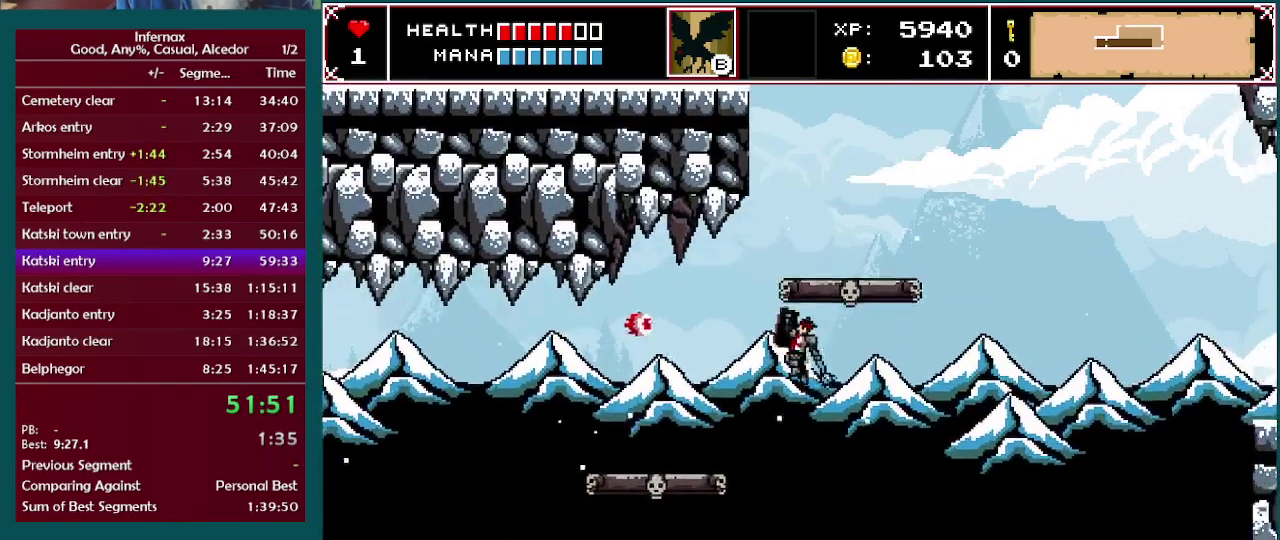
{"buttons": [], "left_stick": "center", "right_stick": "center", "events": []}
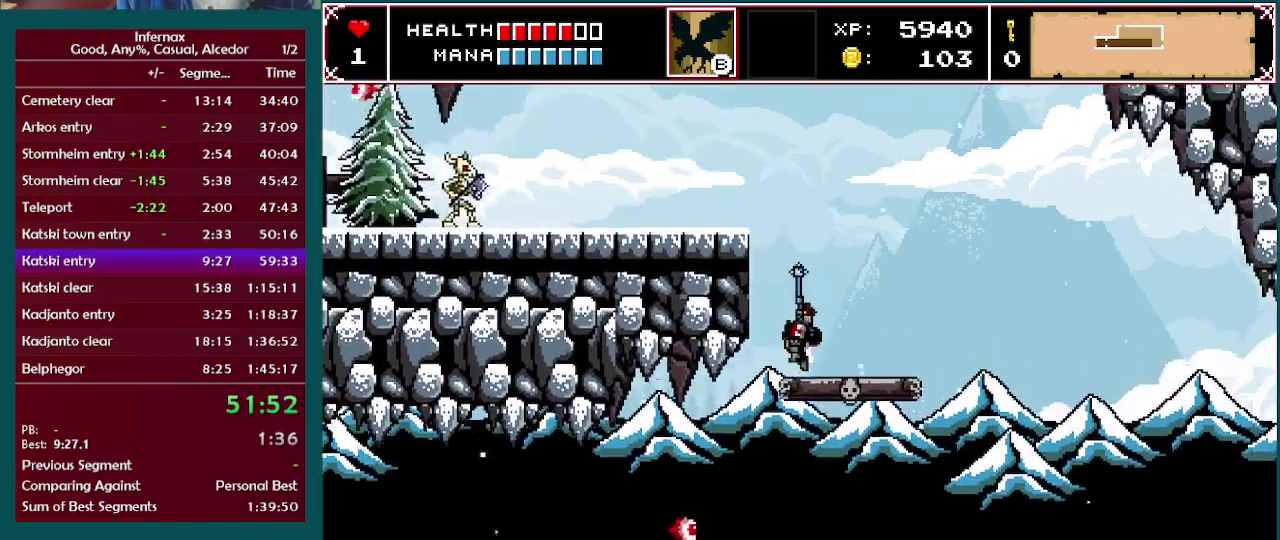
{"buttons": [], "left_stick": "center", "right_stick": "center", "events": []}
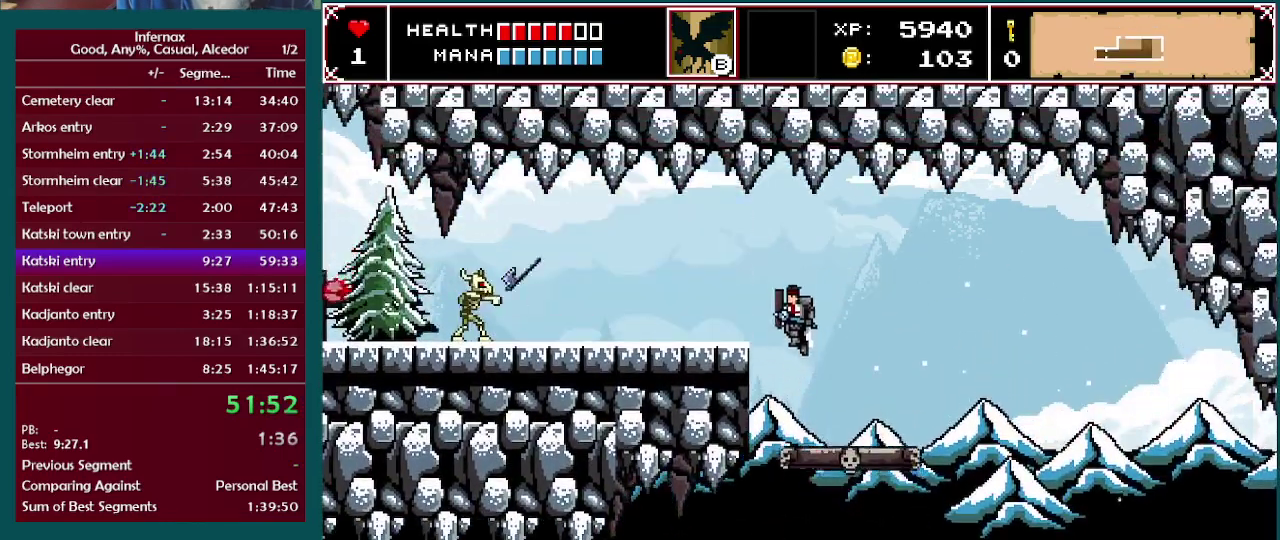
{"buttons": ["A"], "left_stick": "left", "right_stick": "center", "events": [[367, "A", "down"], [367, "left_stick", "left"]]}
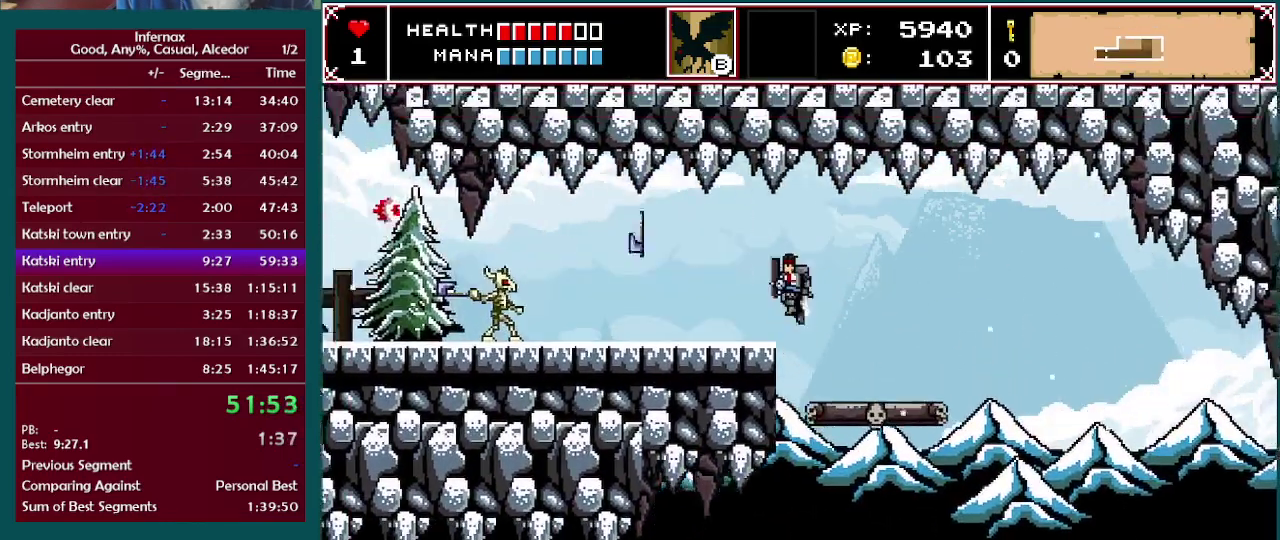
{"buttons": [], "left_stick": "left", "right_stick": "center", "events": [[250, "A", "up"]]}
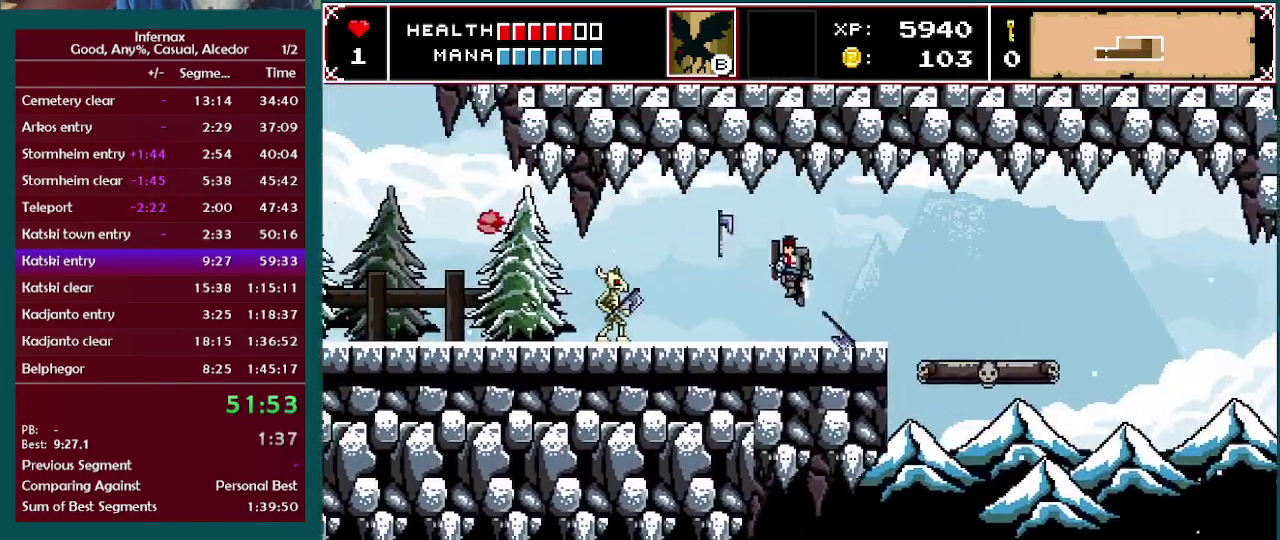
{"buttons": [], "left_stick": "left", "right_stick": "center", "events": []}
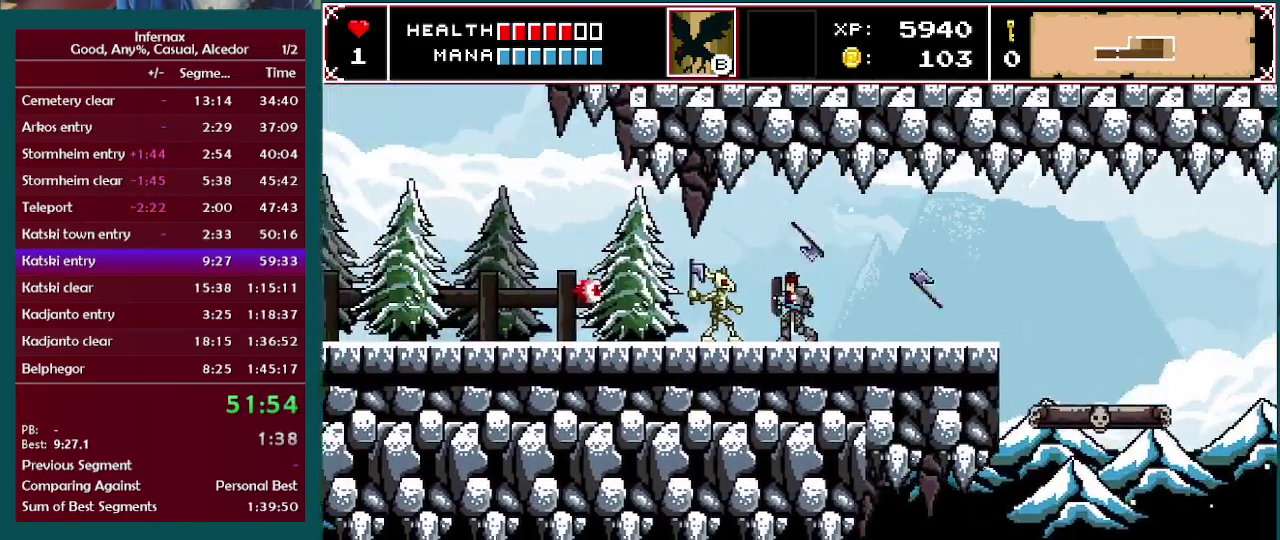
{"buttons": [], "left_stick": "left", "right_stick": "center", "events": [[17, "X", "down"], [150, "X", "up"]]}
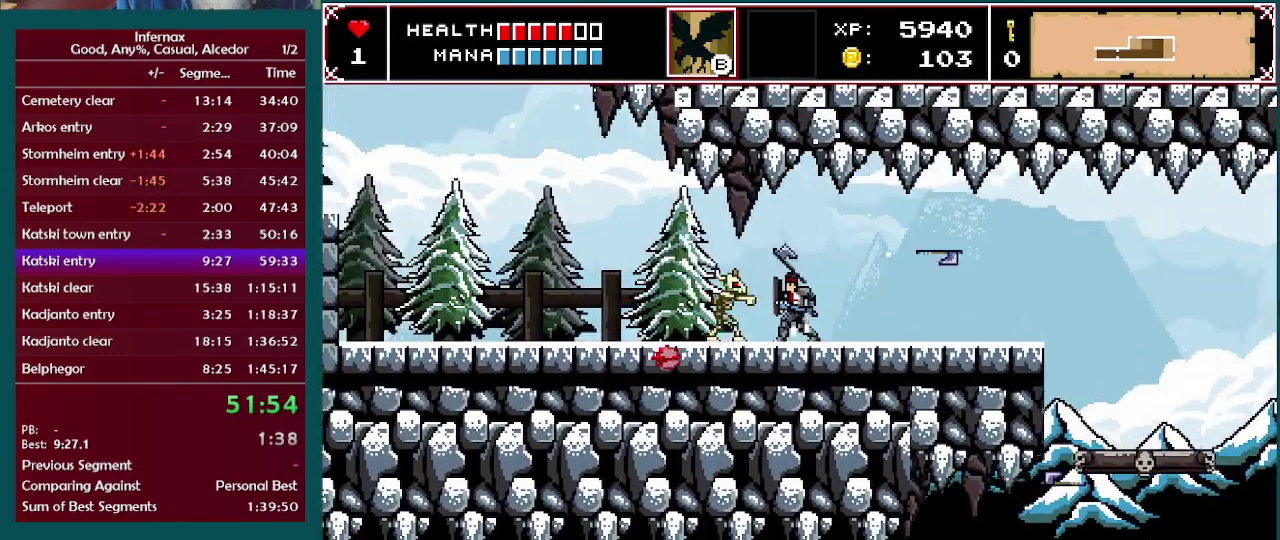
{"buttons": ["X"], "left_stick": "left", "right_stick": "center", "events": [[17, "X", "down"], [150, "X", "up"], [400, "X", "down"]]}